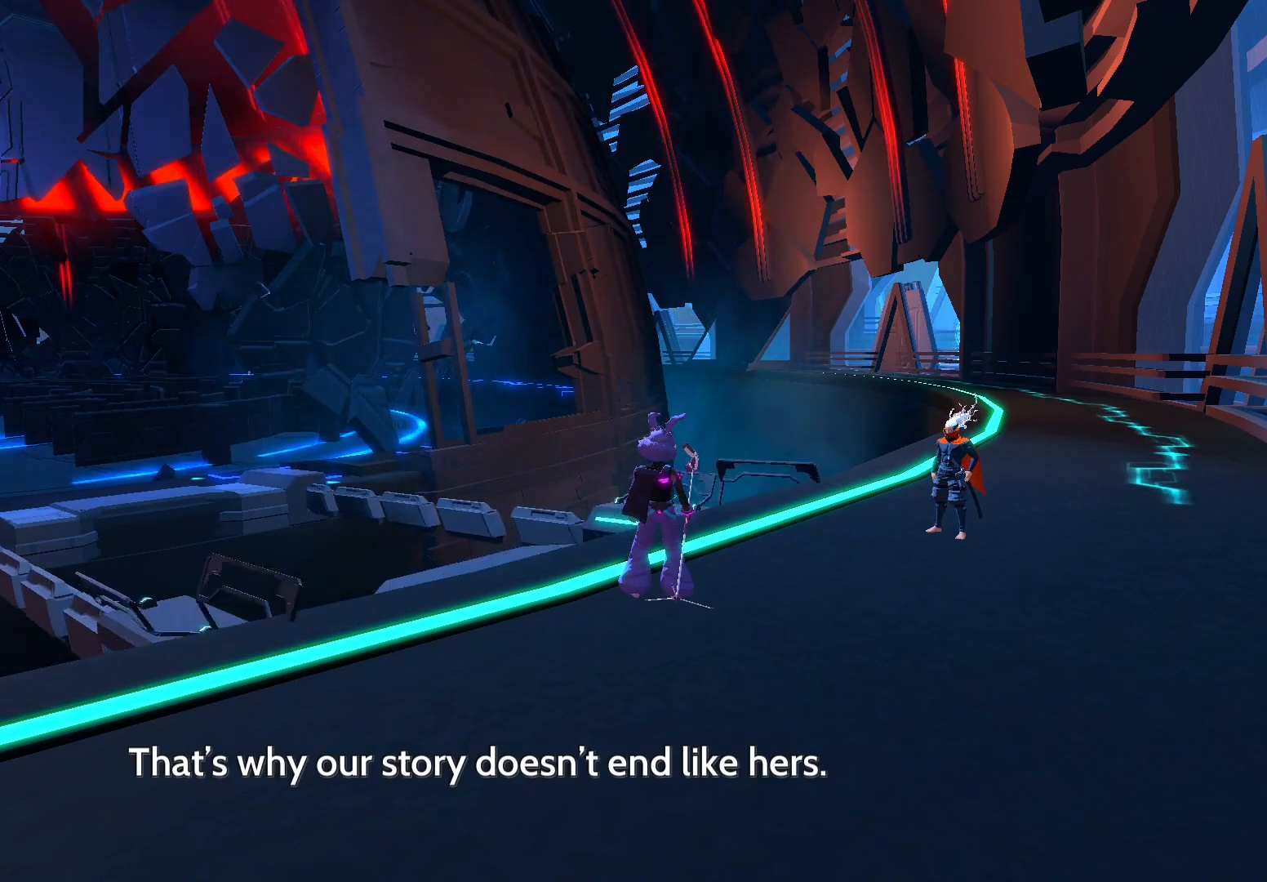
Gameplay with a controller (Xbox layout); each line is a JSON object with the inputs held at the frame after it. "events" lists button and stick changes between this image and that frame as [ms after this image, input, new state], when the widget could be followed in between.
{"buttons": [], "left_stick": "center", "right_stick": "center", "events": []}
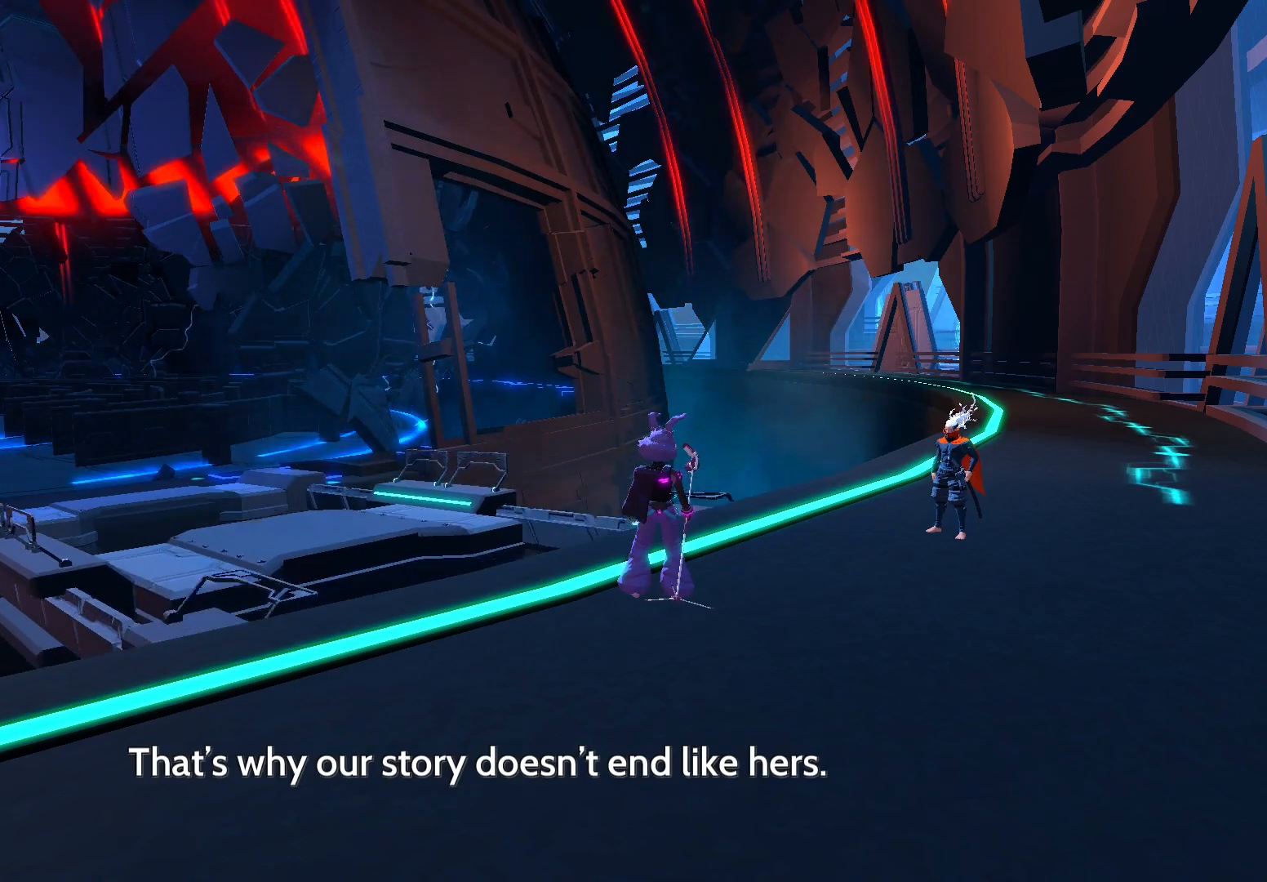
{"buttons": [], "left_stick": "center", "right_stick": "center", "events": []}
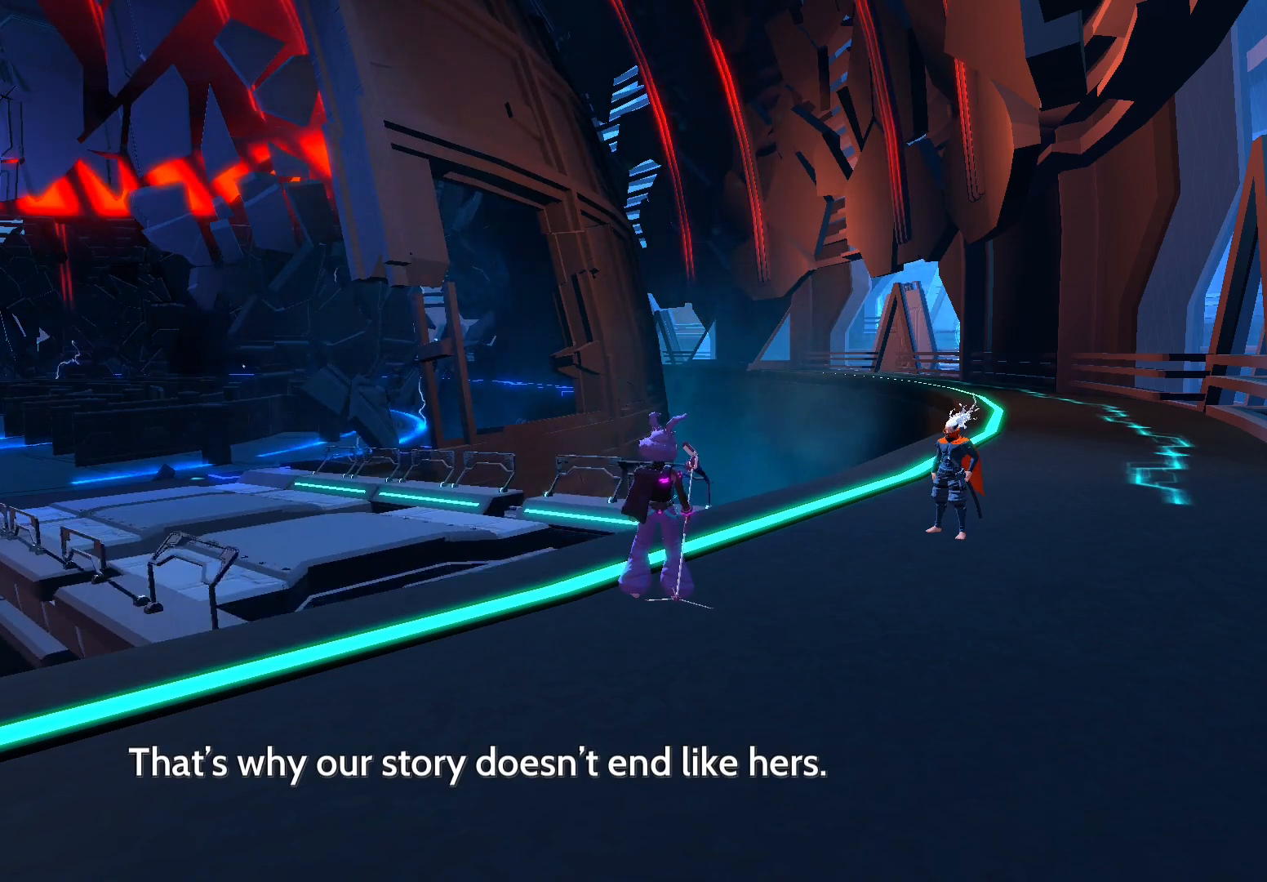
{"buttons": [], "left_stick": "center", "right_stick": "center", "events": []}
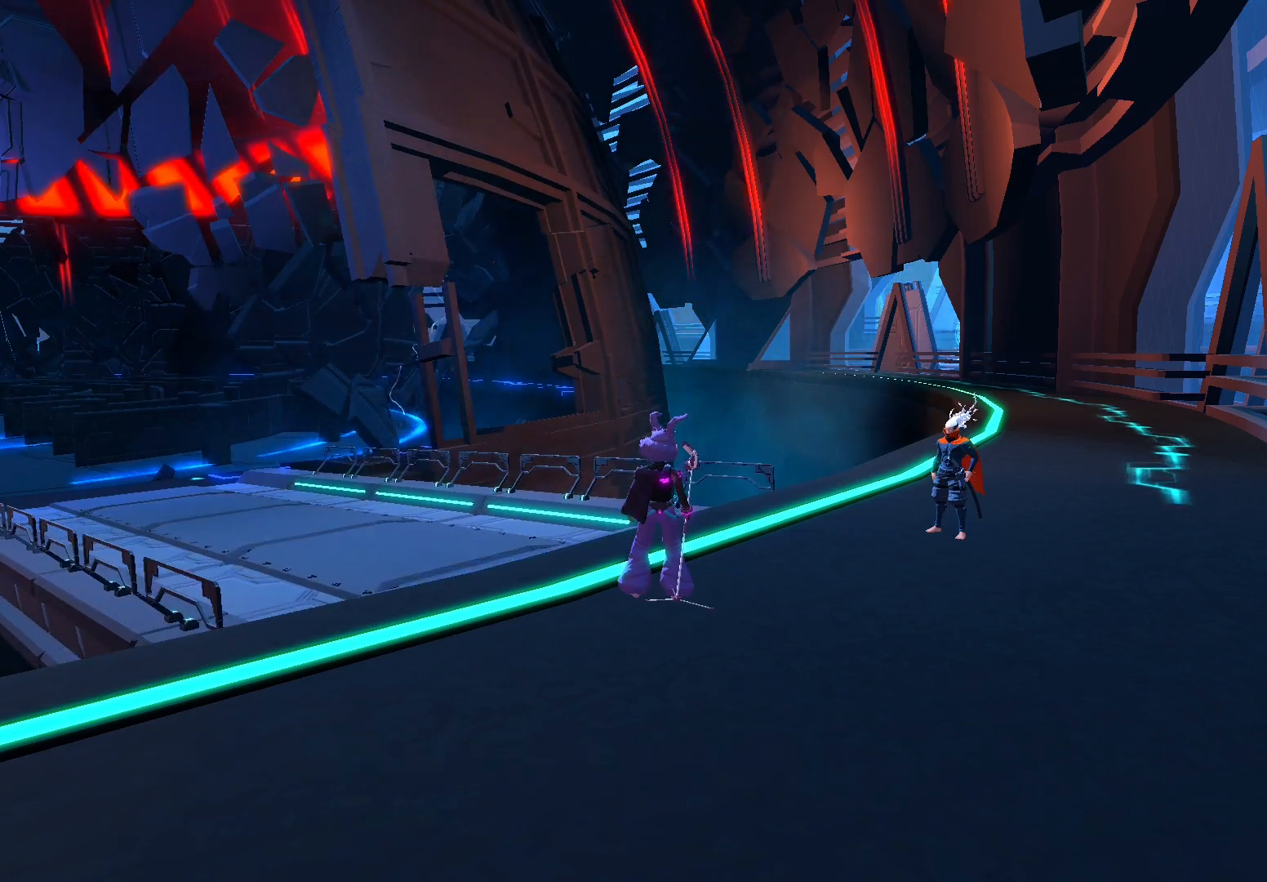
{"buttons": [], "left_stick": "center", "right_stick": "center", "events": []}
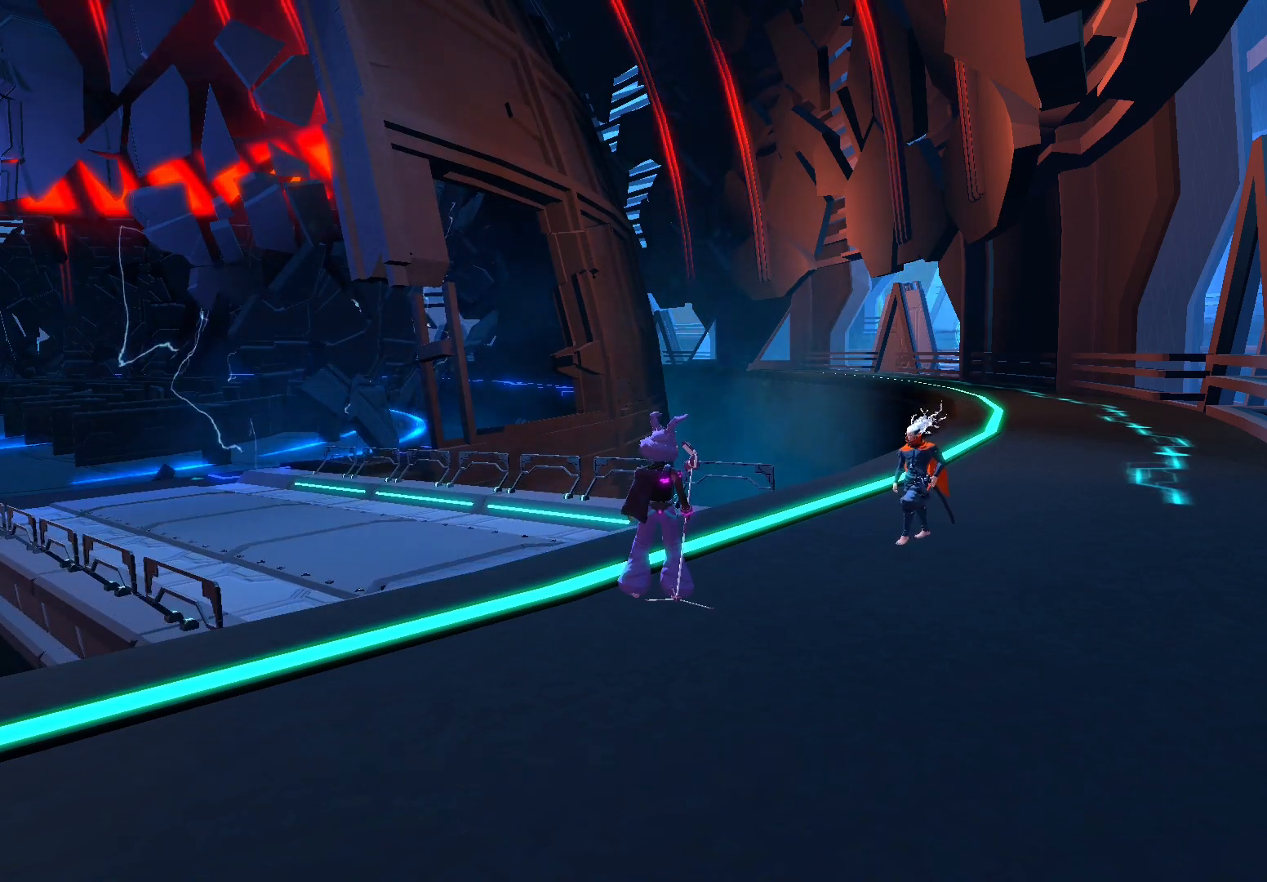
{"buttons": [], "left_stick": "center", "right_stick": "center", "events": []}
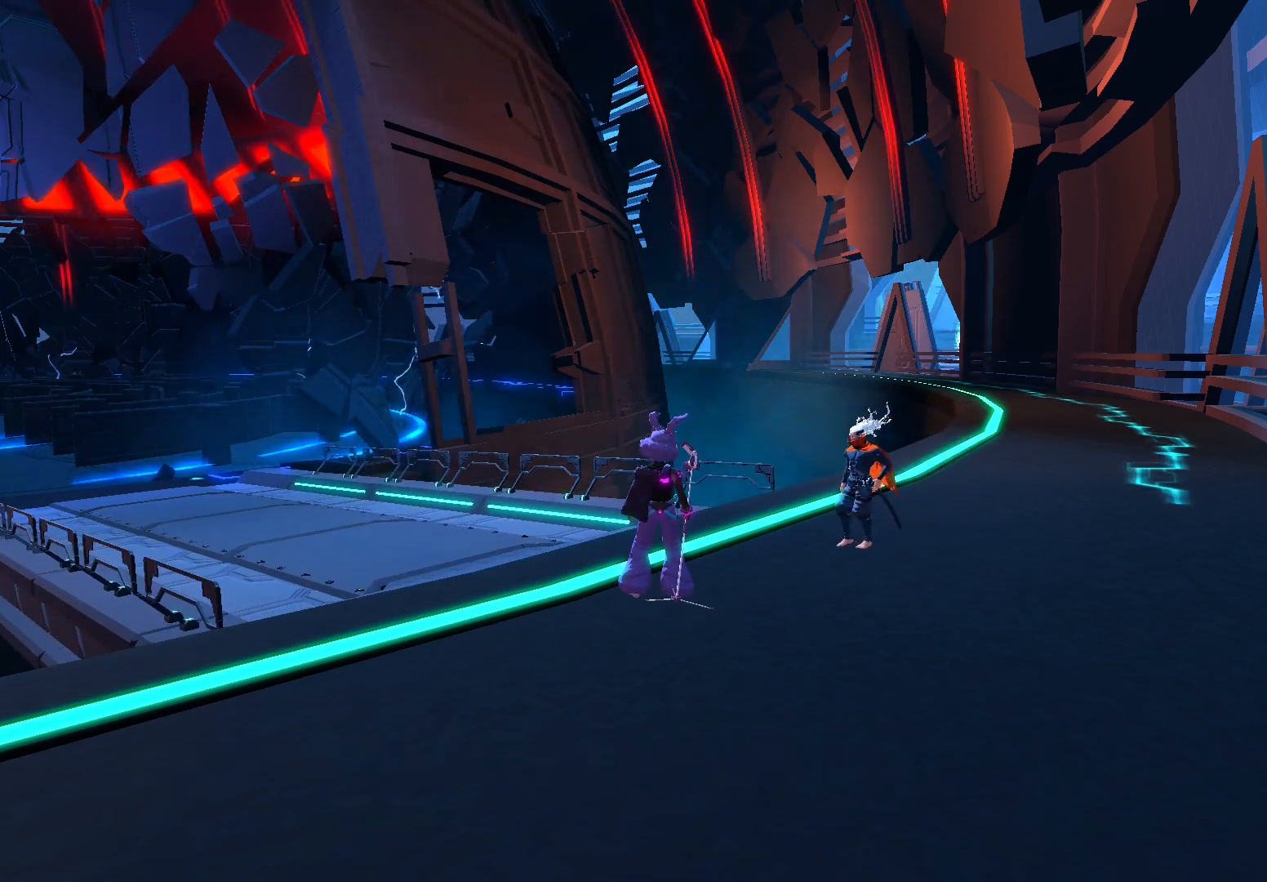
{"buttons": [], "left_stick": "center", "right_stick": "center", "events": []}
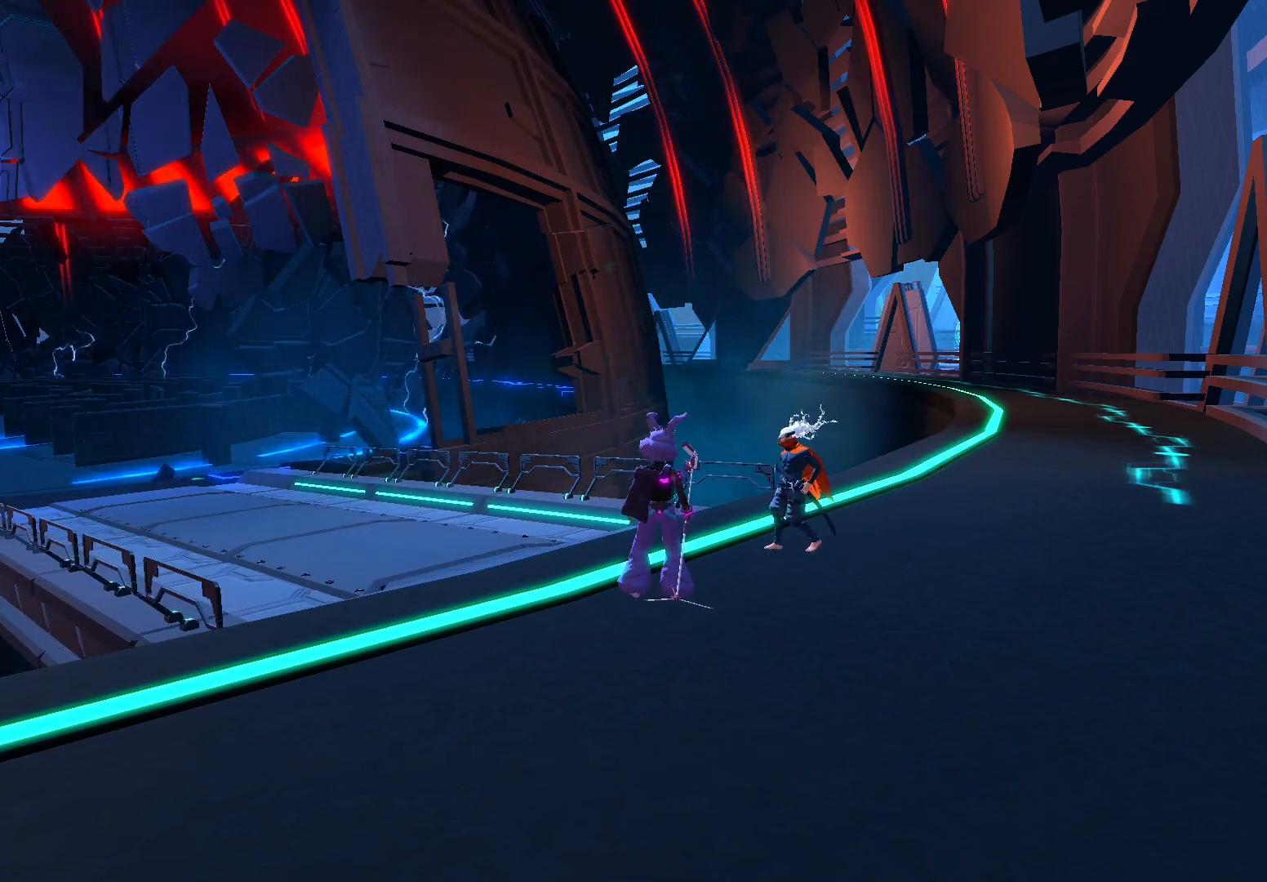
{"buttons": [], "left_stick": "center", "right_stick": "center", "events": []}
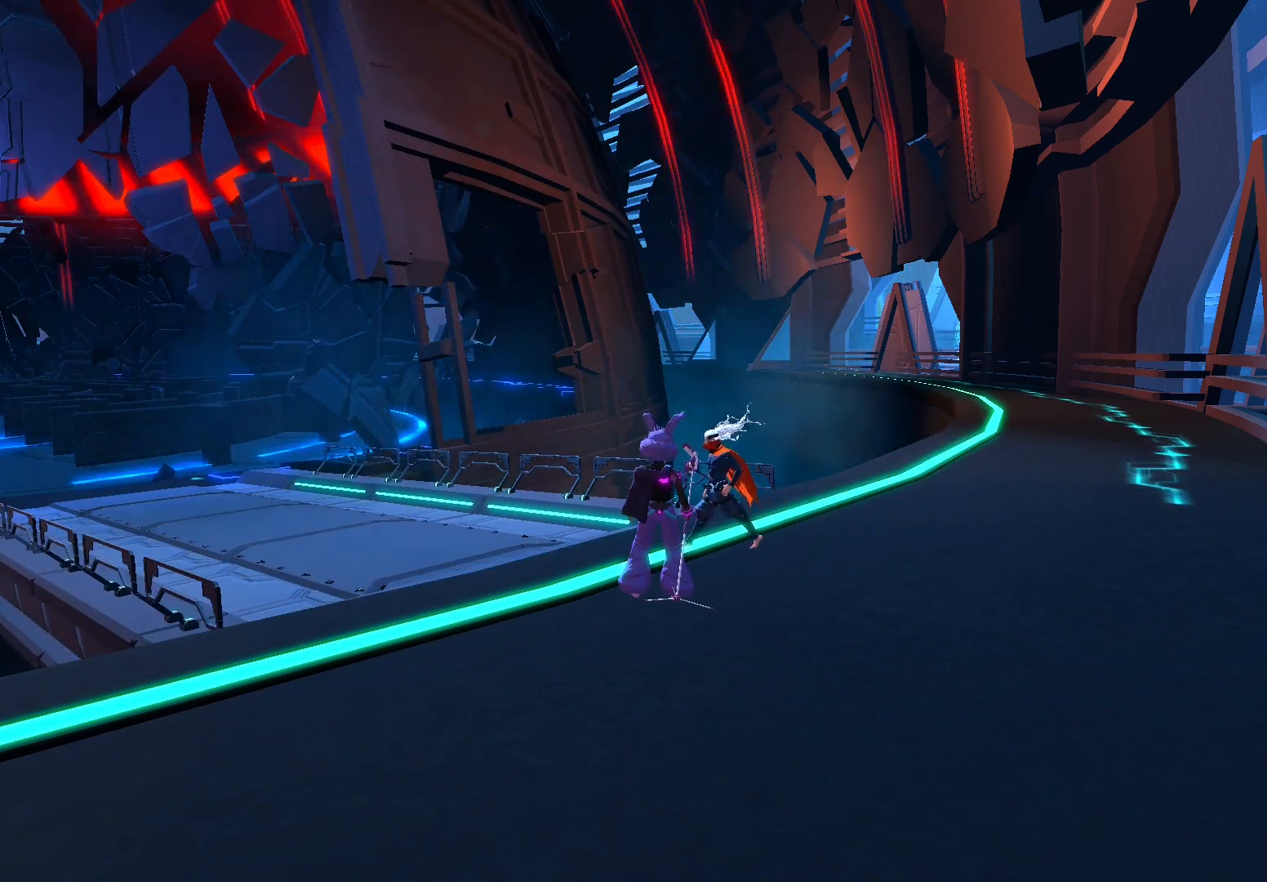
{"buttons": [], "left_stick": "center", "right_stick": "center", "events": []}
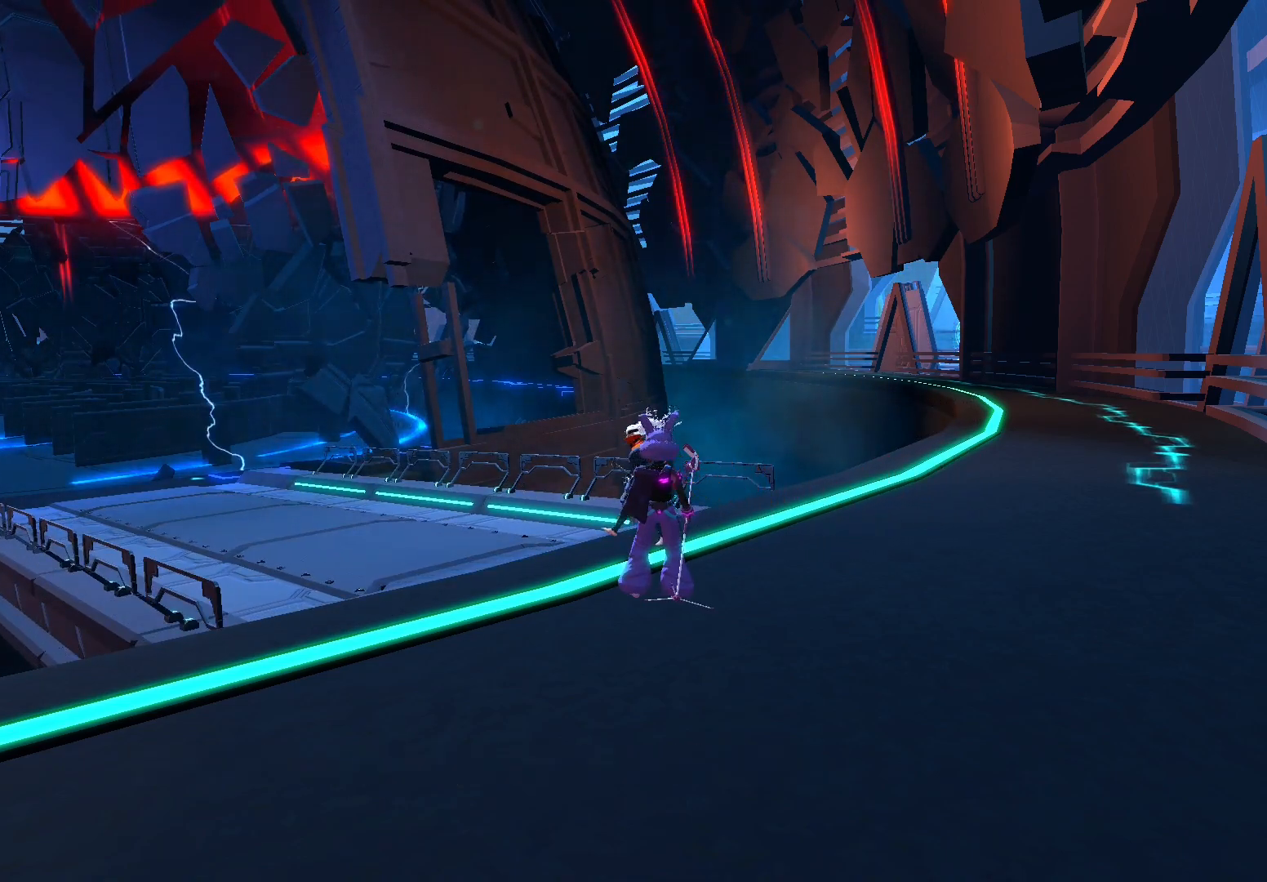
{"buttons": ["A"], "left_stick": "center", "right_stick": "center", "events": [[317, "A", "down"], [367, "A", "up"], [450, "A", "down"]]}
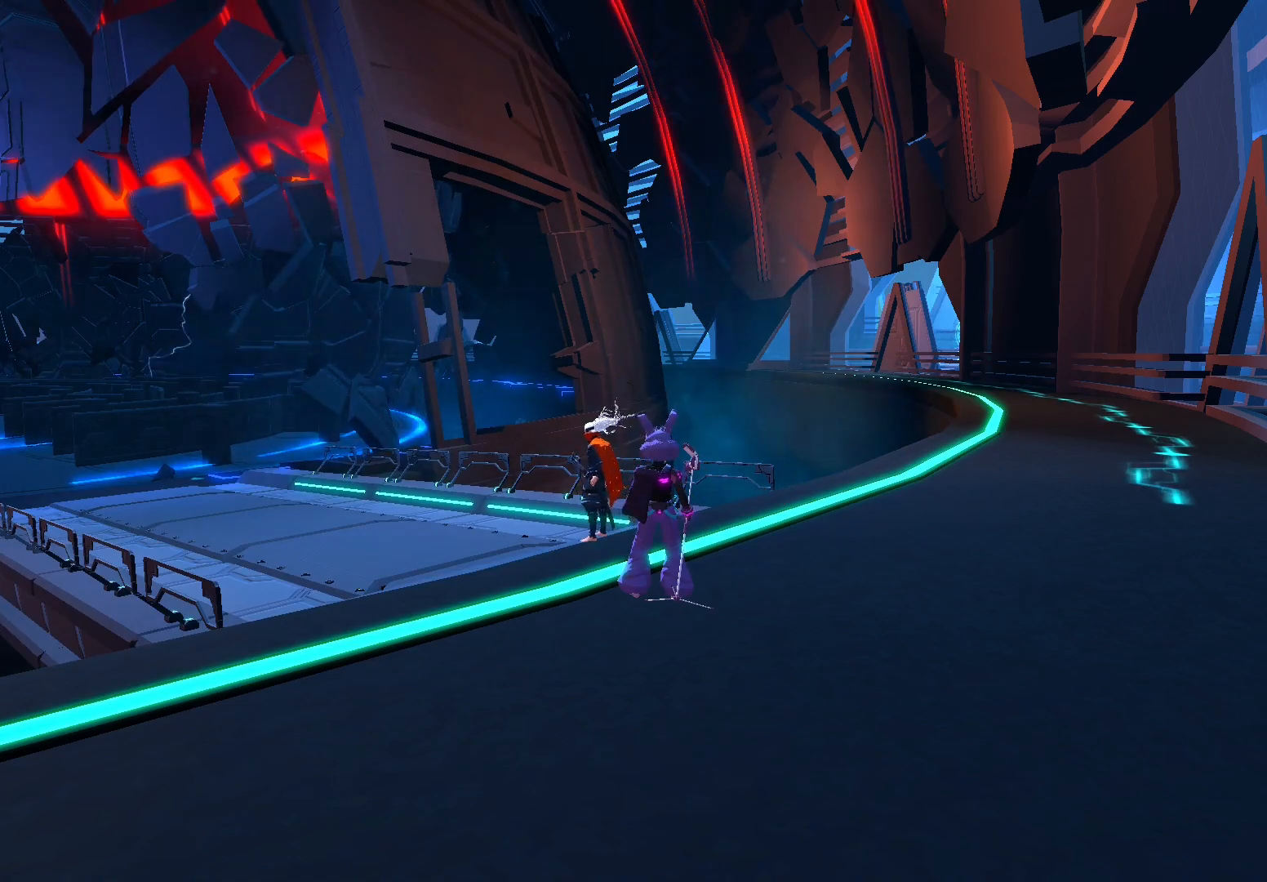
{"buttons": [], "left_stick": "center", "right_stick": "center", "events": [[33, "A", "up"], [100, "A", "down"], [183, "A", "up"], [250, "A", "down"], [333, "A", "up"], [400, "A", "down"], [467, "A", "up"]]}
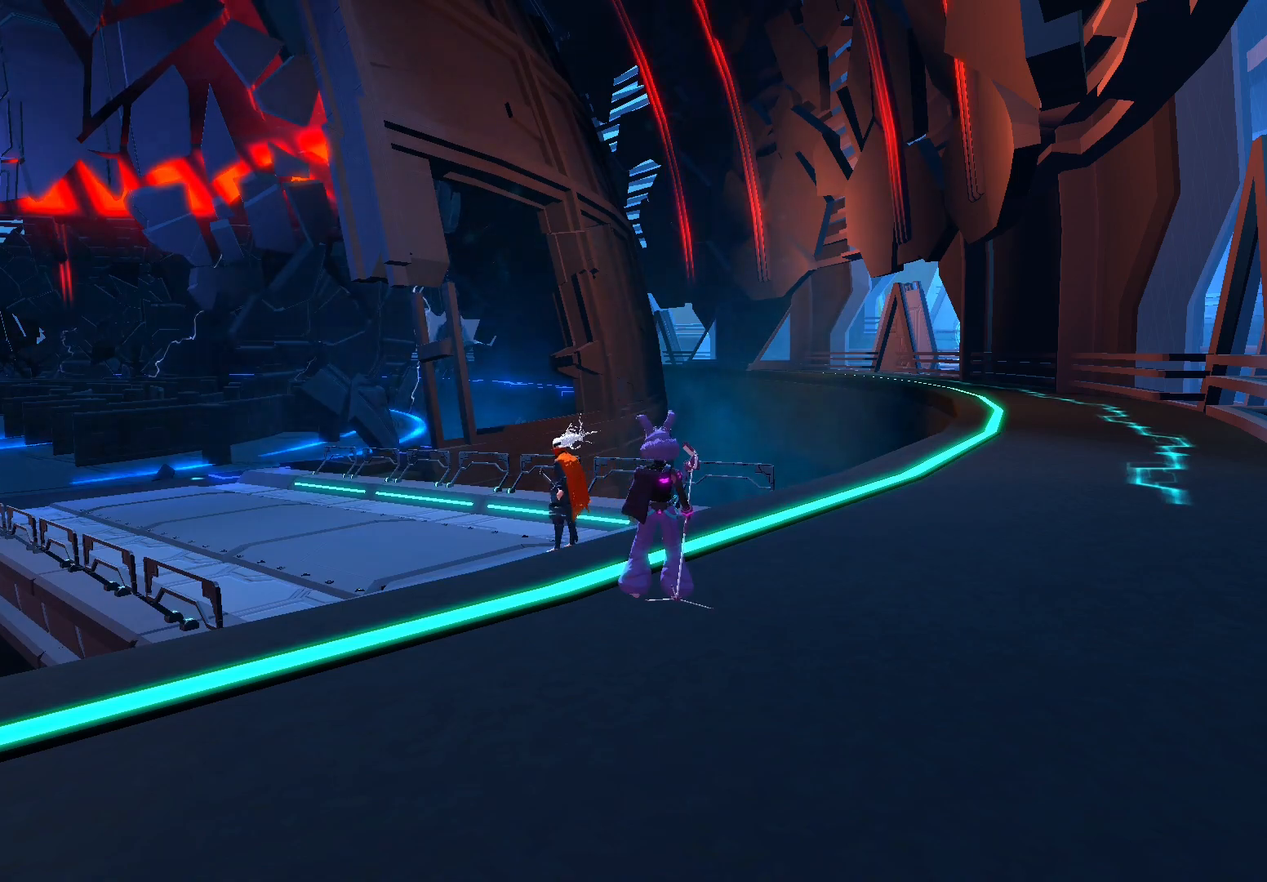
{"buttons": [], "left_stick": "center", "right_stick": "center", "events": [[50, "A", "down"], [133, "A", "up"], [217, "A", "down"], [283, "A", "up"], [367, "A", "down"], [433, "A", "up"]]}
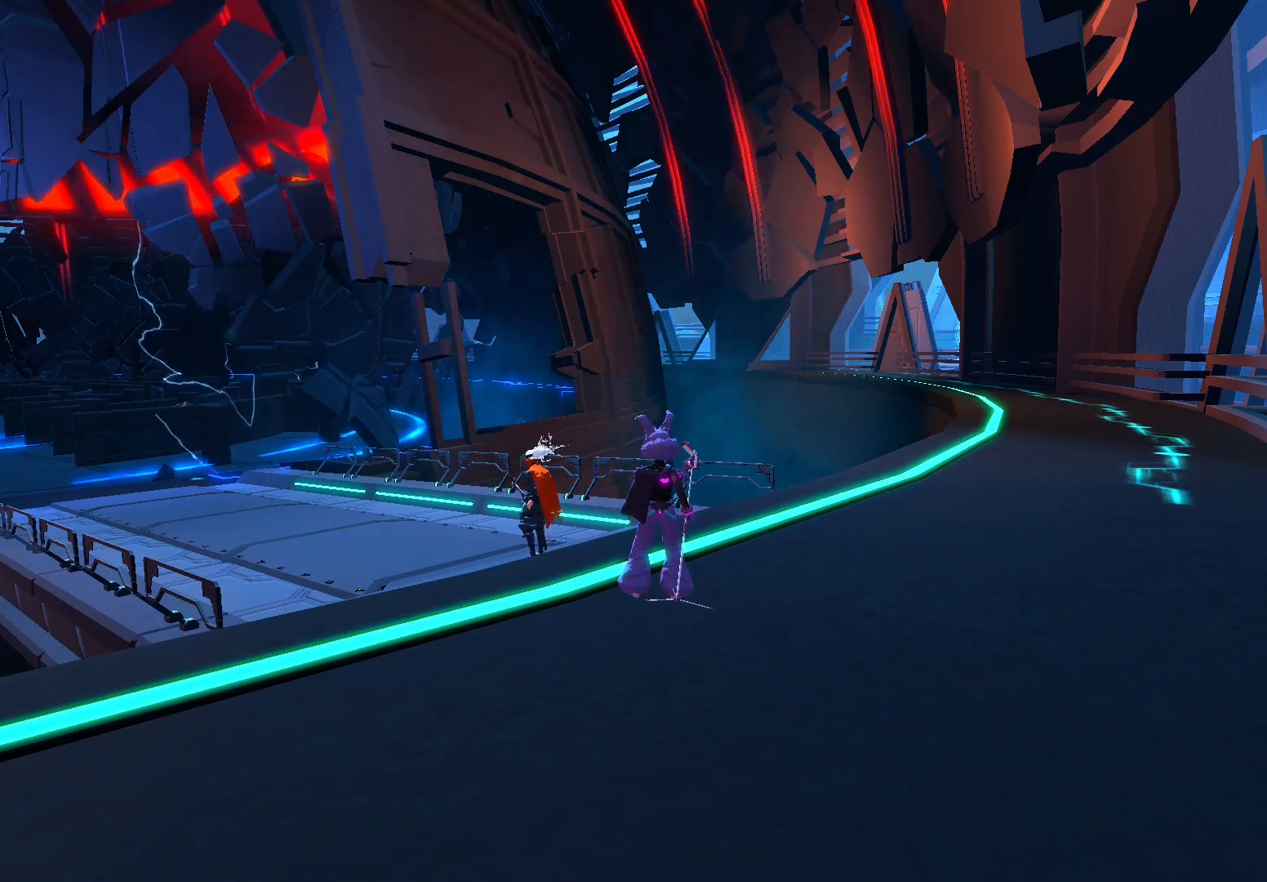
{"buttons": [], "left_stick": "center", "right_stick": "center", "events": [[17, "A", "down"], [100, "A", "up"], [183, "A", "down"], [267, "A", "up"], [333, "A", "down"], [433, "A", "up"]]}
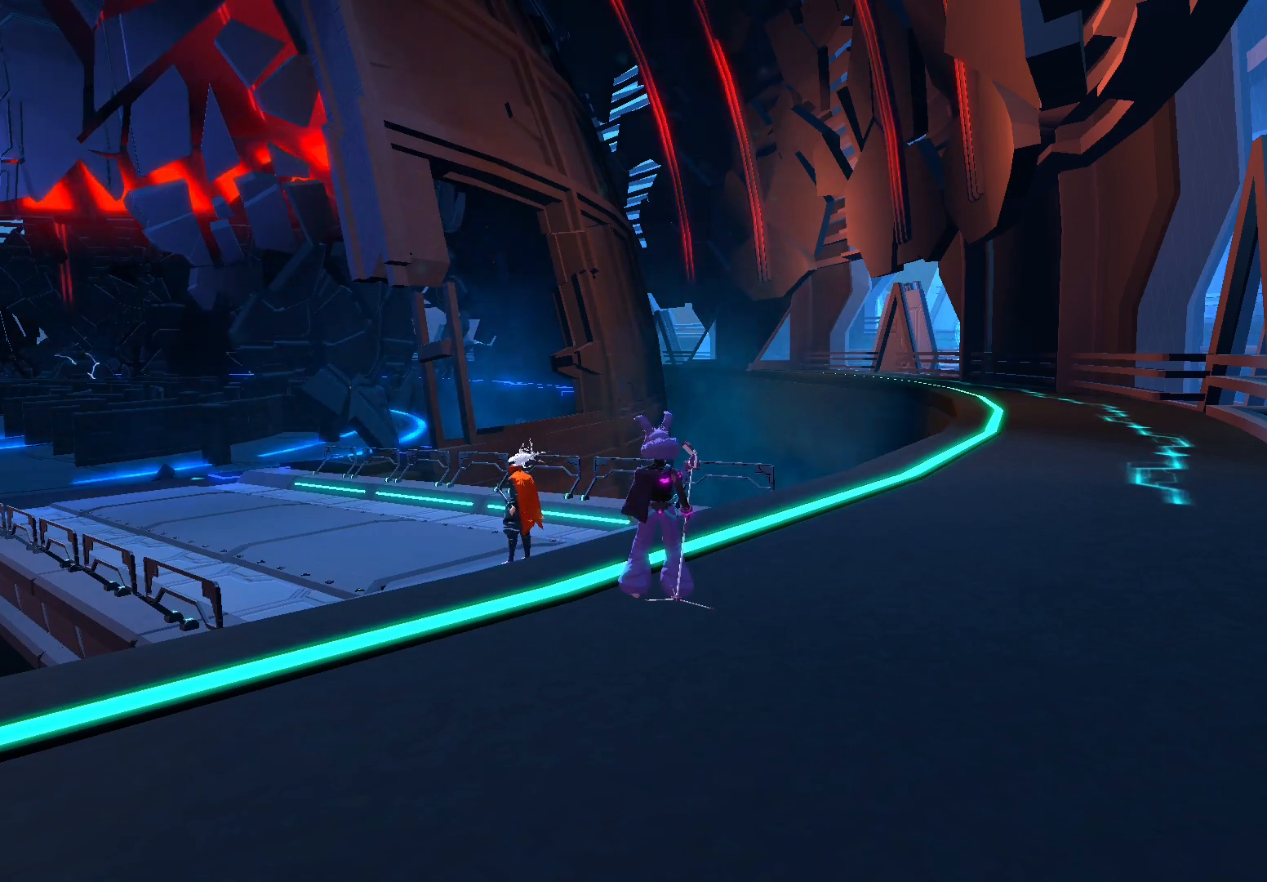
{"buttons": ["A"], "left_stick": "center", "right_stick": "center", "events": [[17, "A", "down"], [100, "A", "up"], [167, "A", "down"], [267, "A", "up"], [333, "A", "down"], [433, "A", "up"], [500, "A", "down"]]}
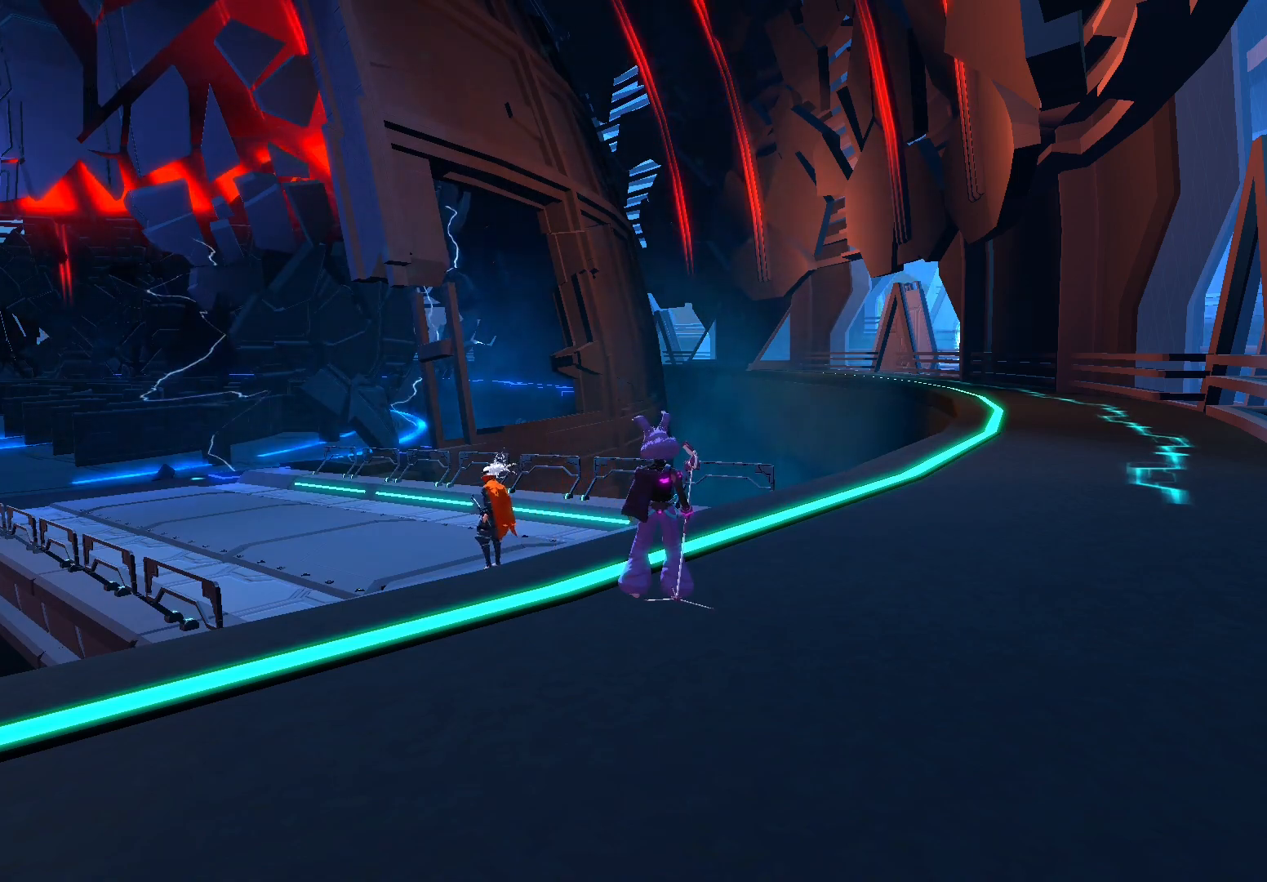
{"buttons": [], "left_stick": "center", "right_stick": "center", "events": [[100, "A", "up"], [183, "A", "down"], [283, "A", "up"], [367, "A", "down"], [450, "A", "up"]]}
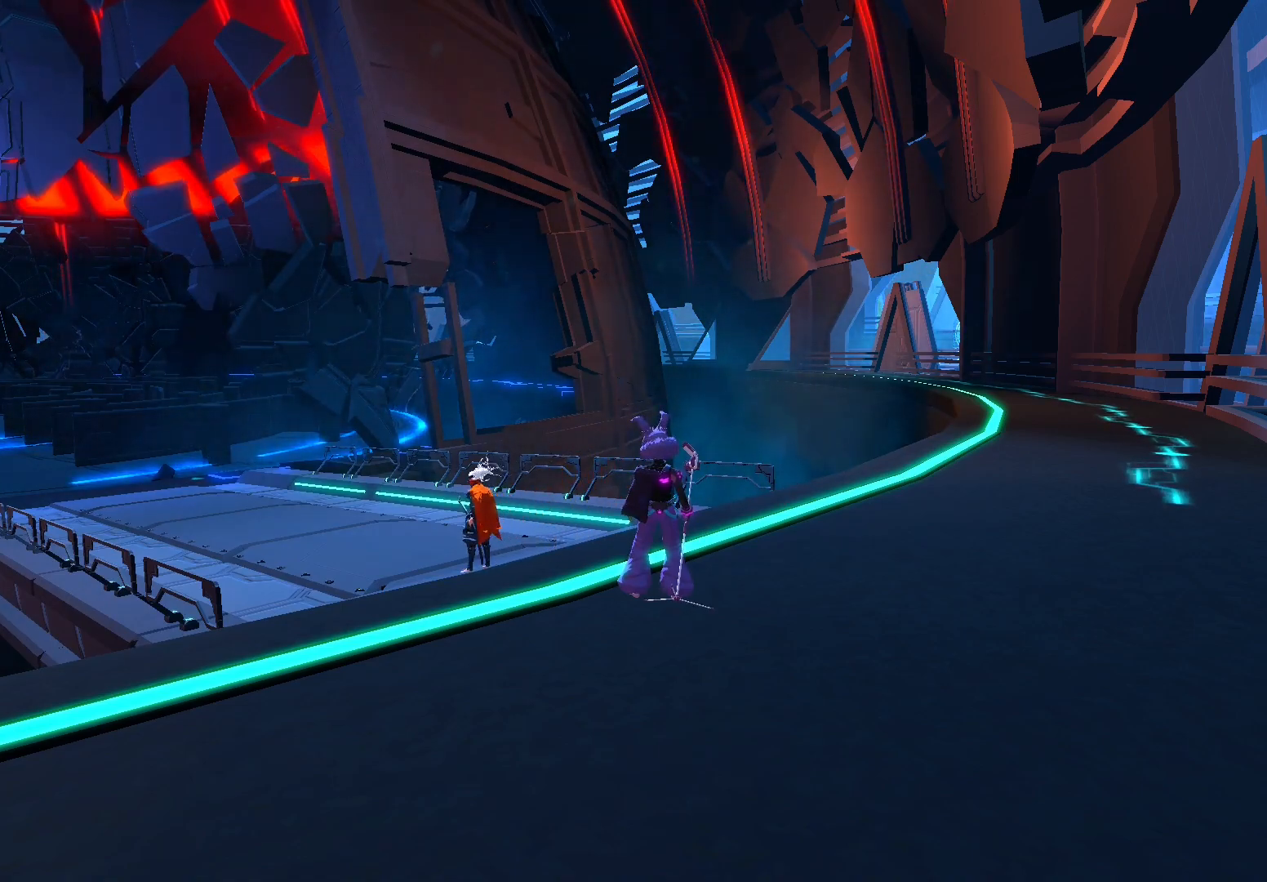
{"buttons": [], "left_stick": "center", "right_stick": "center", "events": [[33, "A", "down"], [133, "A", "up"], [200, "A", "down"], [300, "A", "up"], [367, "A", "down"], [467, "A", "up"]]}
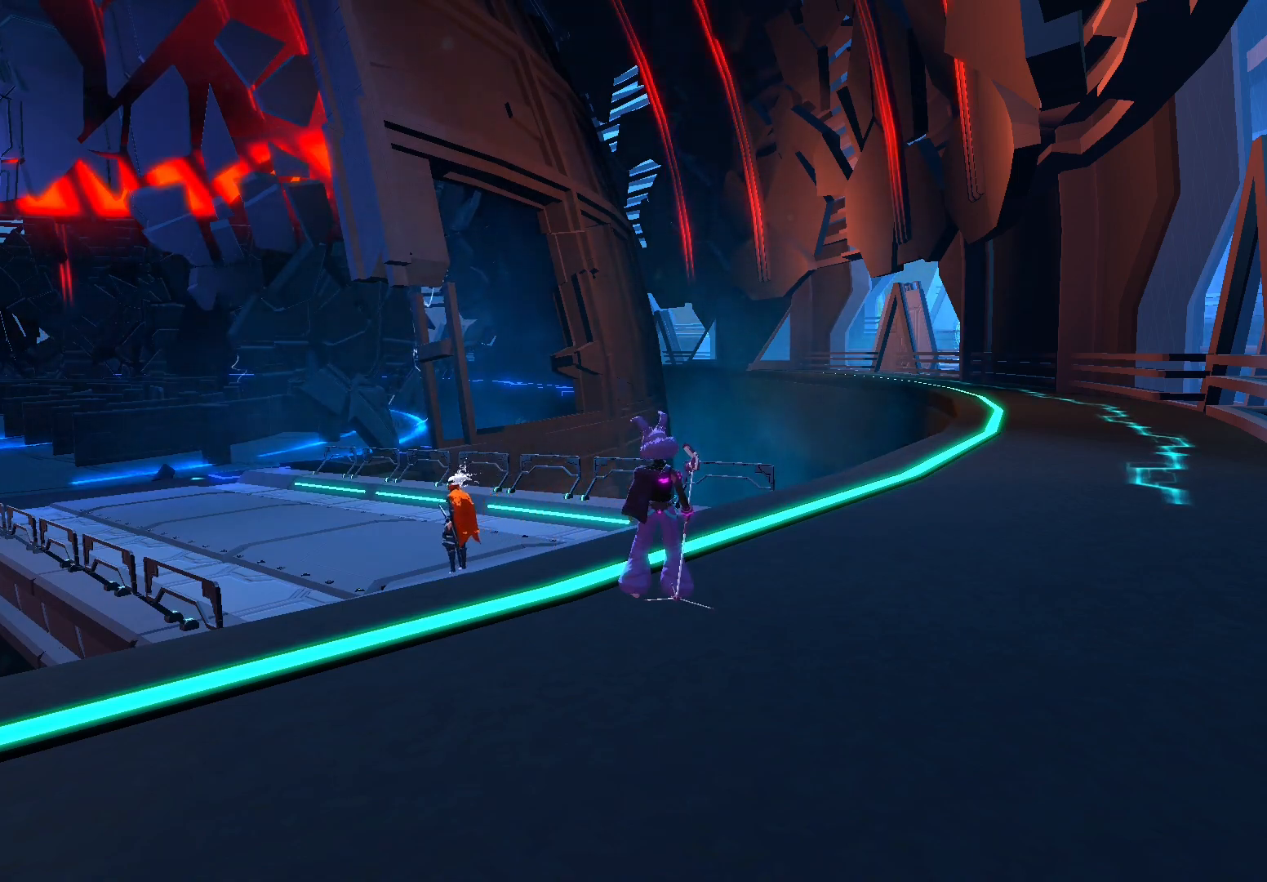
{"buttons": [], "left_stick": "center", "right_stick": "center", "events": [[50, "A", "down"], [133, "A", "up"], [233, "A", "down"], [317, "A", "up"], [400, "A", "down"], [500, "A", "up"]]}
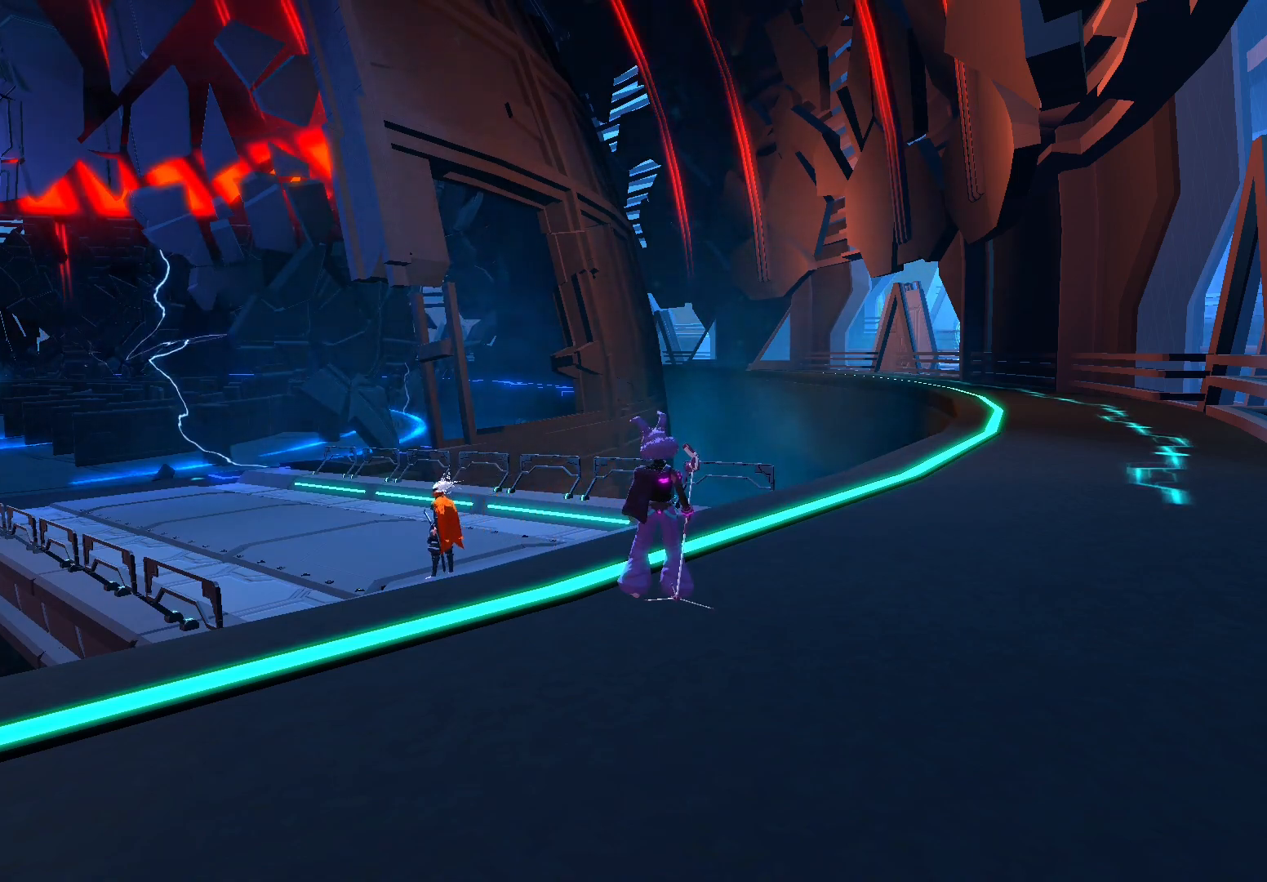
{"buttons": [], "left_stick": "center", "right_stick": "center", "events": [[67, "A", "down"], [183, "A", "up"]]}